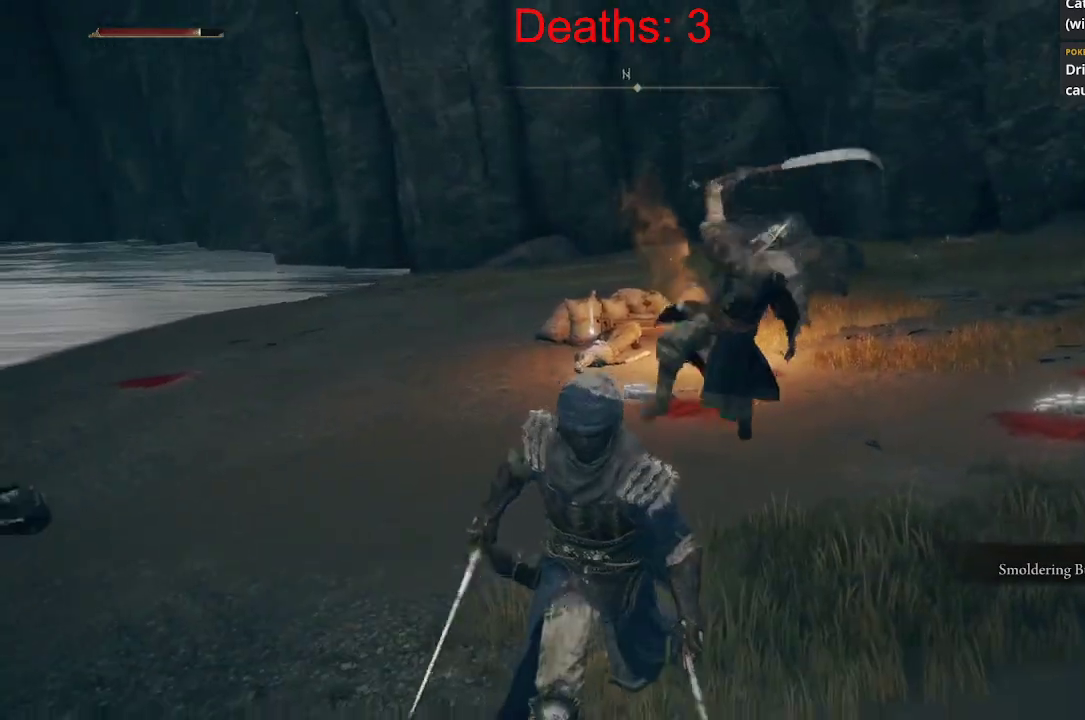
Gameplay with a controller (Xbox layout); each line is a JSON object with the inputs held at the frame after it. "events" lists button and stick changes between this image and that frame as [ms after this image, input, new state], when the widget could be followed in between.
{"buttons": [], "left_stick": "right", "right_stick": "left", "events": [[33, "R3", "down"], [67, "right_stick", "down"], [150, "right_stick", "center"], [167, "R3", "up"], [233, "left_stick", "down-right"], [333, "left_stick", "right"], [467, "right_stick", "left"]]}
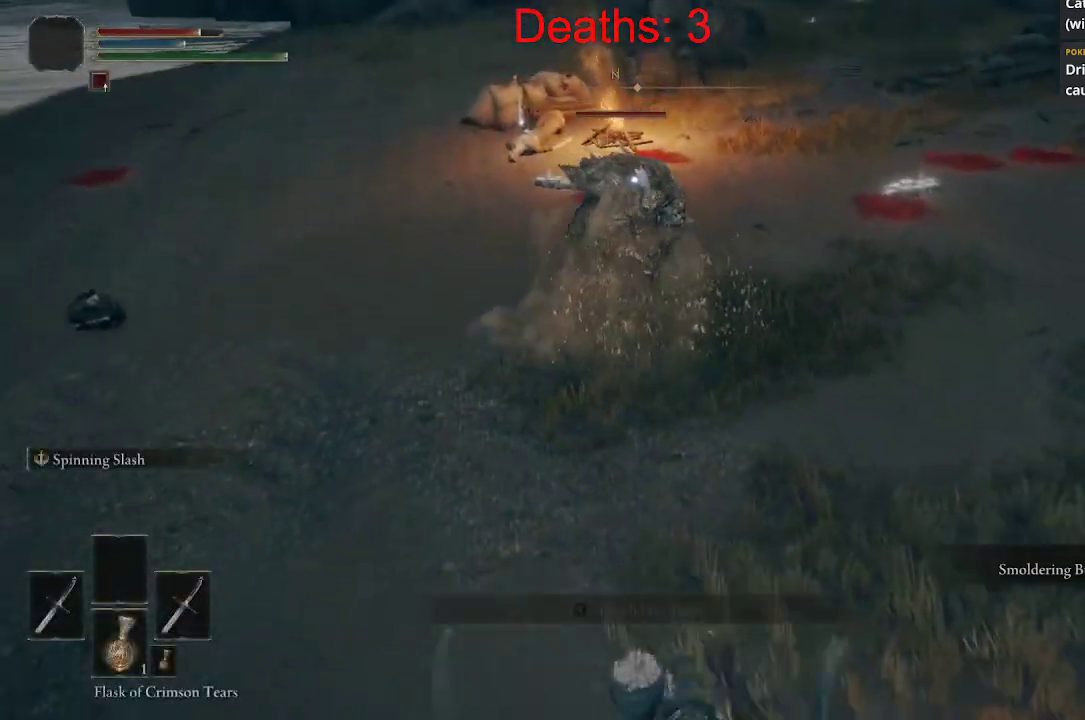
{"buttons": ["B"], "left_stick": "right", "right_stick": "up-left", "events": [[17, "right_stick", "up-left"], [300, "right_stick", "left"], [433, "B", "down"], [450, "right_stick", "up-left"]]}
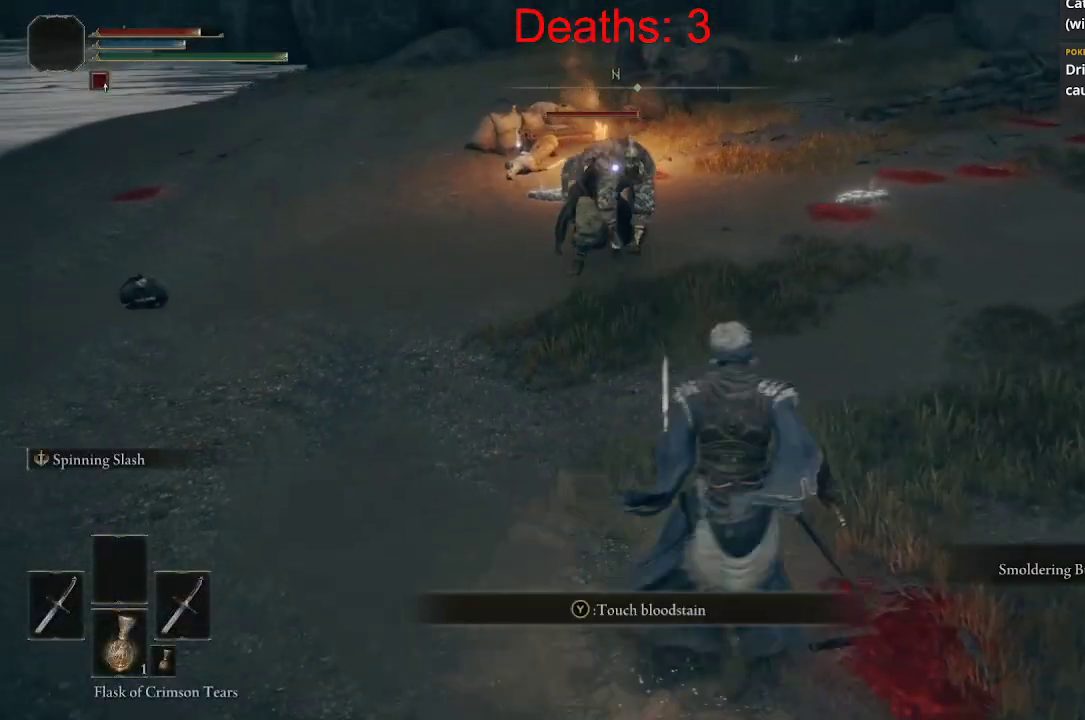
{"buttons": ["B"], "left_stick": "right", "right_stick": "up-left", "events": []}
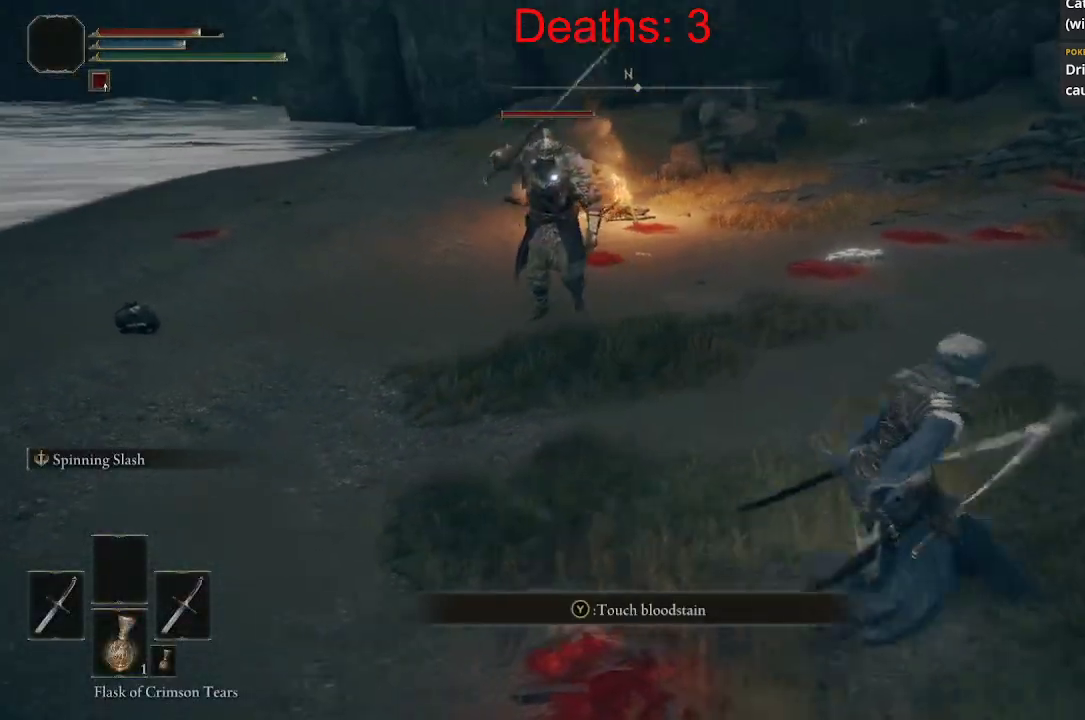
{"buttons": ["B"], "left_stick": "down", "right_stick": "up-left", "events": [[217, "left_stick", "down-right"], [483, "left_stick", "down"]]}
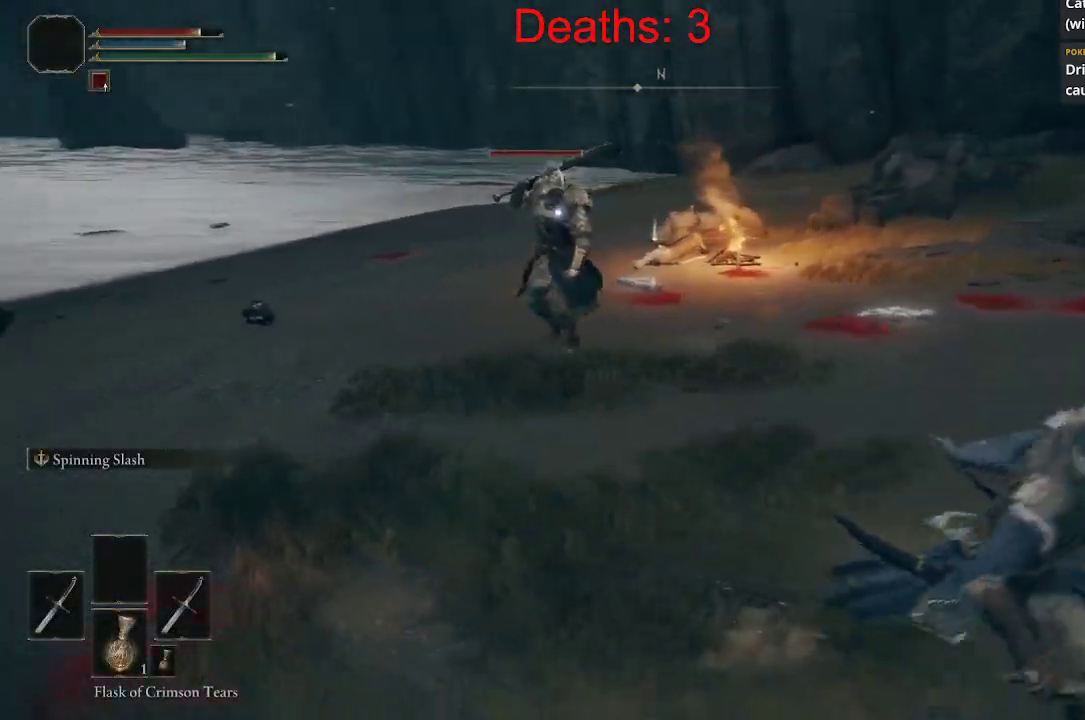
{"buttons": [], "left_stick": "up-left", "right_stick": "center", "events": [[250, "left_stick", "down-left"], [350, "right_stick", "center"], [367, "B", "up"], [400, "left_stick", "up-left"]]}
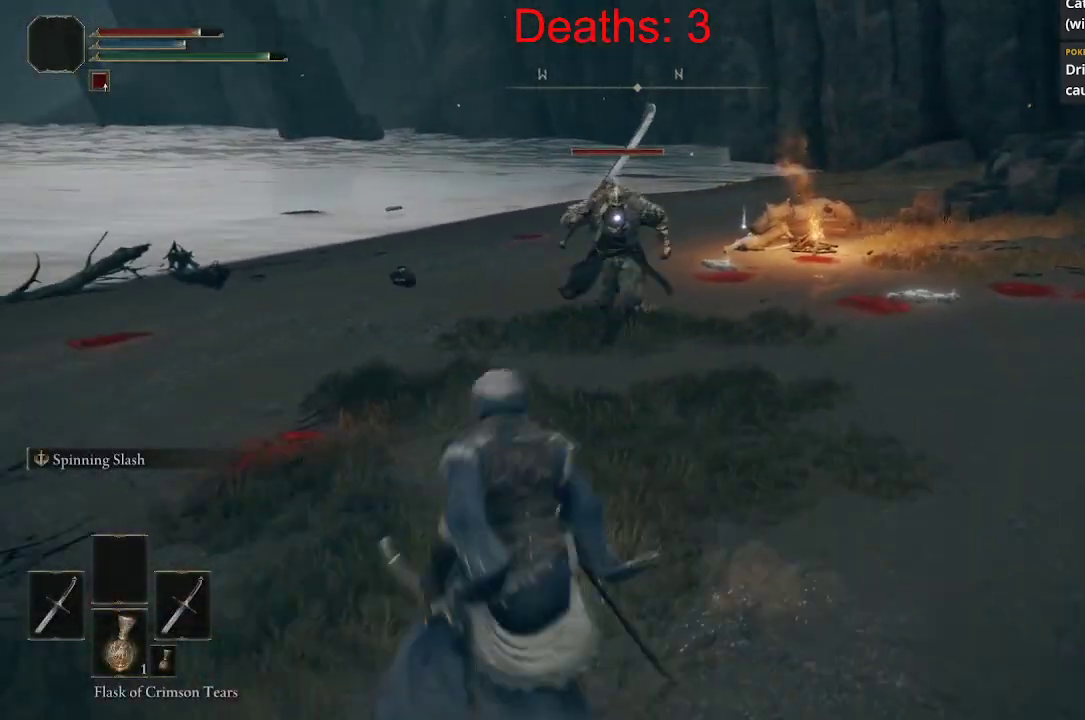
{"buttons": [], "left_stick": "down-right", "right_stick": "center", "events": [[100, "left_stick", "right"], [183, "left_stick", "down-right"]]}
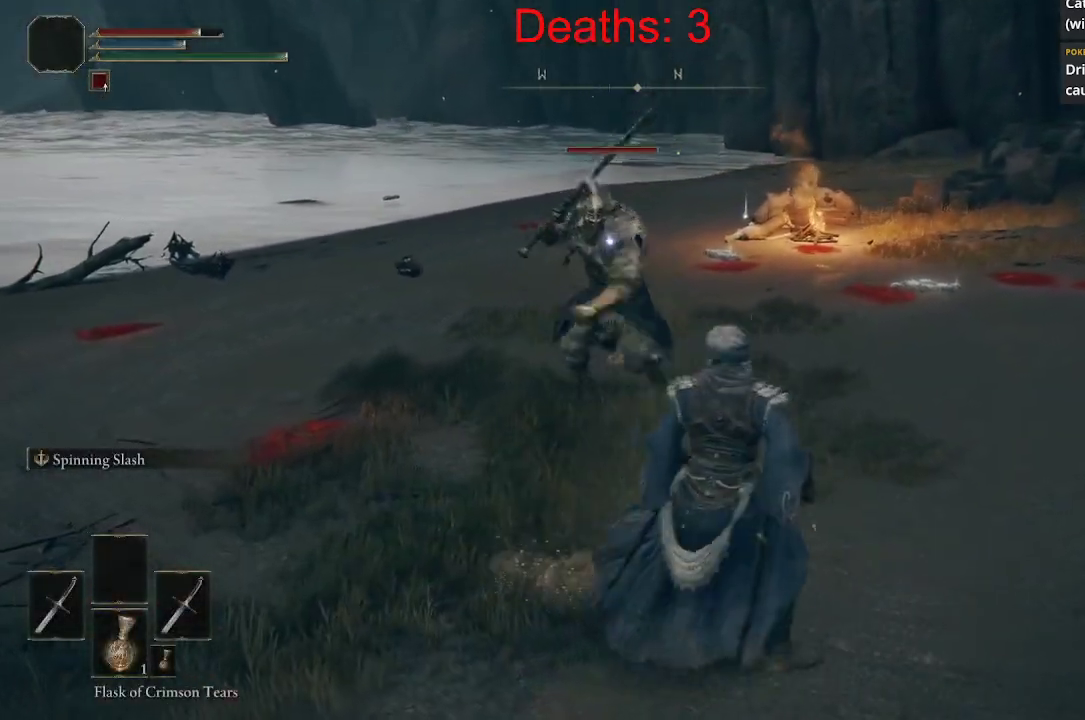
{"buttons": ["B"], "left_stick": "down-left", "right_stick": "center", "events": [[100, "right_stick", "up-left"], [200, "left_stick", "down-left"], [200, "right_stick", "center"], [433, "B", "down"]]}
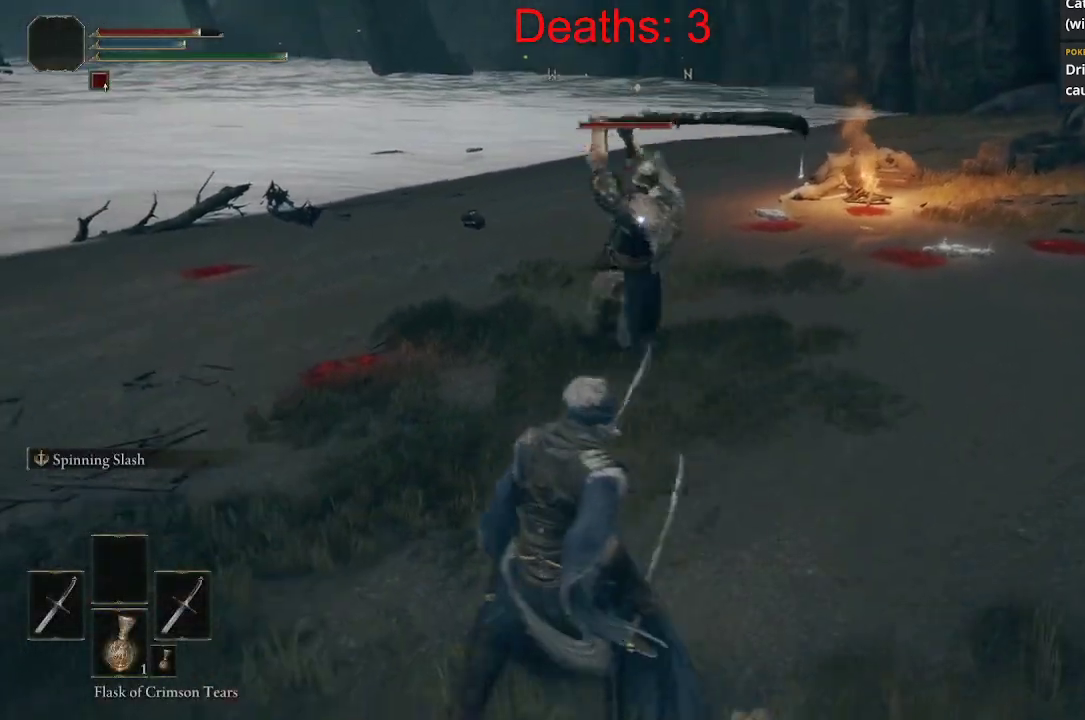
{"buttons": [], "left_stick": "up", "right_stick": "up-right", "events": [[33, "B", "up"], [83, "left_stick", "up-left"], [267, "left_stick", "up"], [333, "right_stick", "up-right"]]}
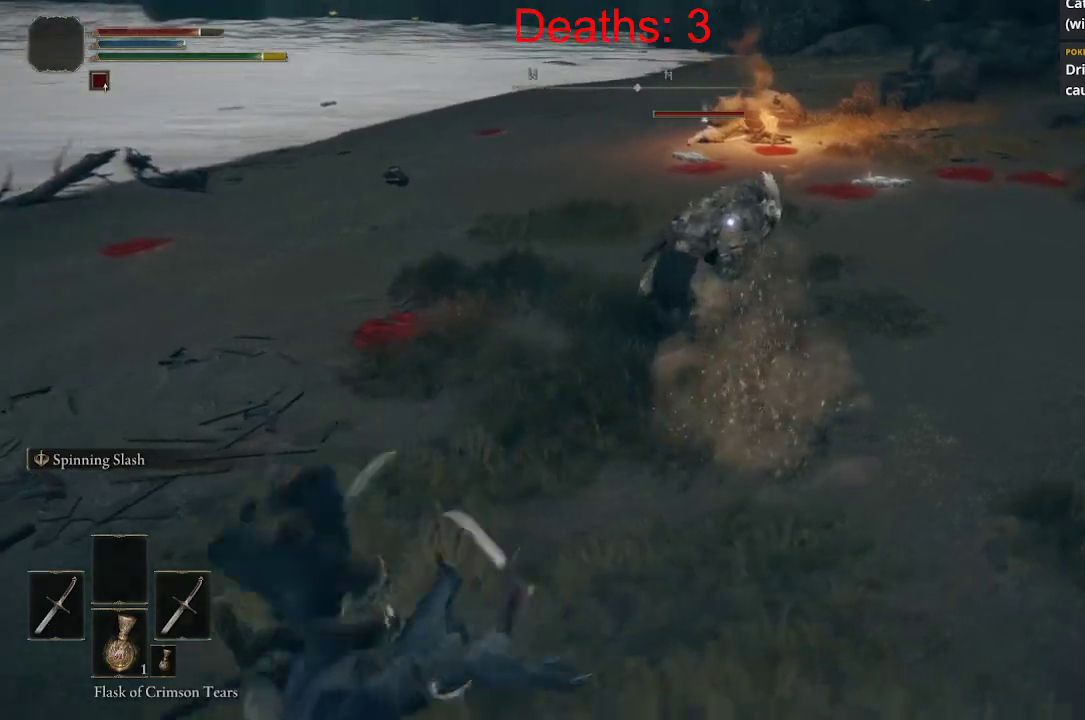
{"buttons": [], "left_stick": "up", "right_stick": "center", "events": [[50, "right_stick", "center"]]}
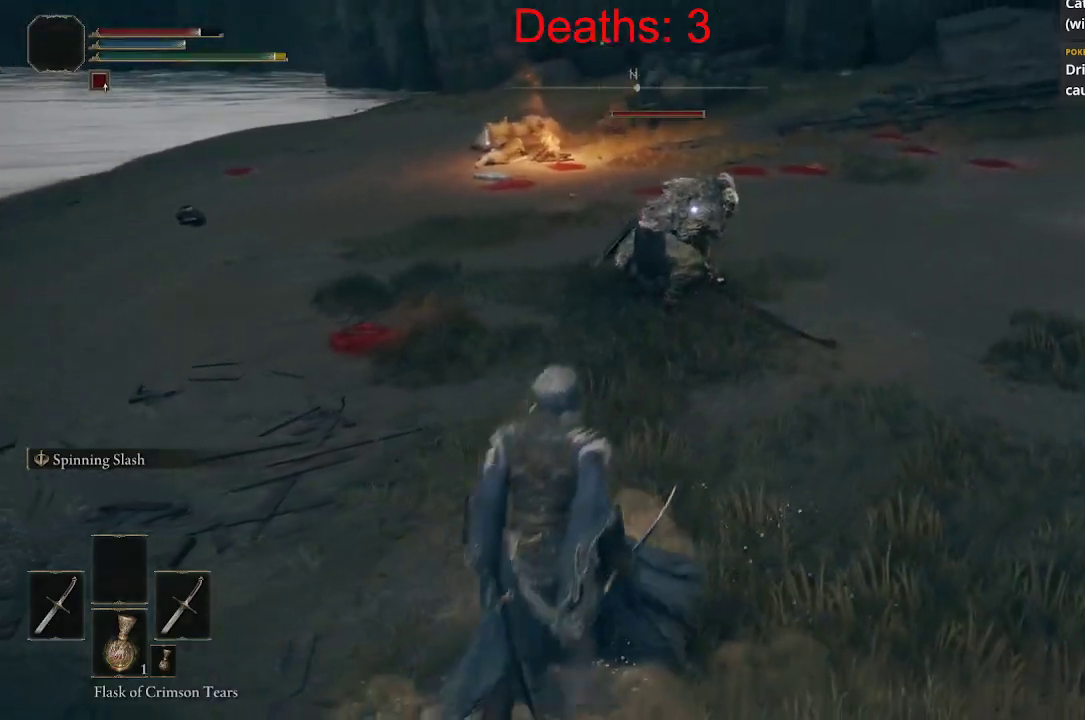
{"buttons": ["R1"], "left_stick": "up", "right_stick": "center", "events": [[500, "R1", "down"]]}
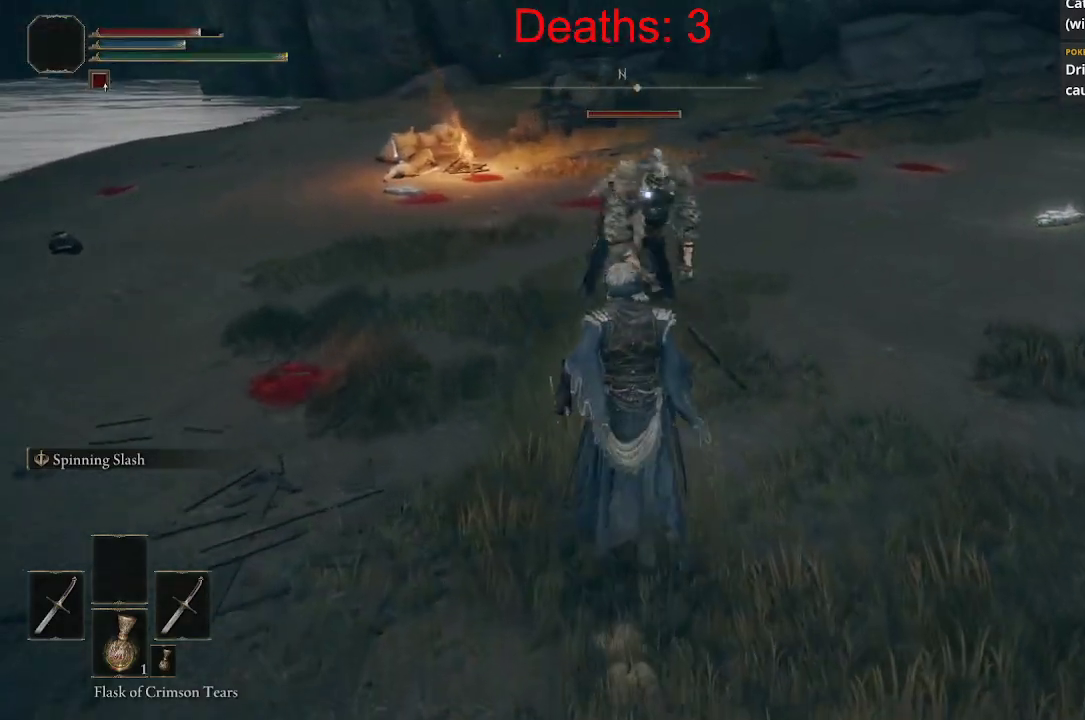
{"buttons": [], "left_stick": "center", "right_stick": "center", "events": [[100, "R1", "up"], [217, "left_stick", "center"]]}
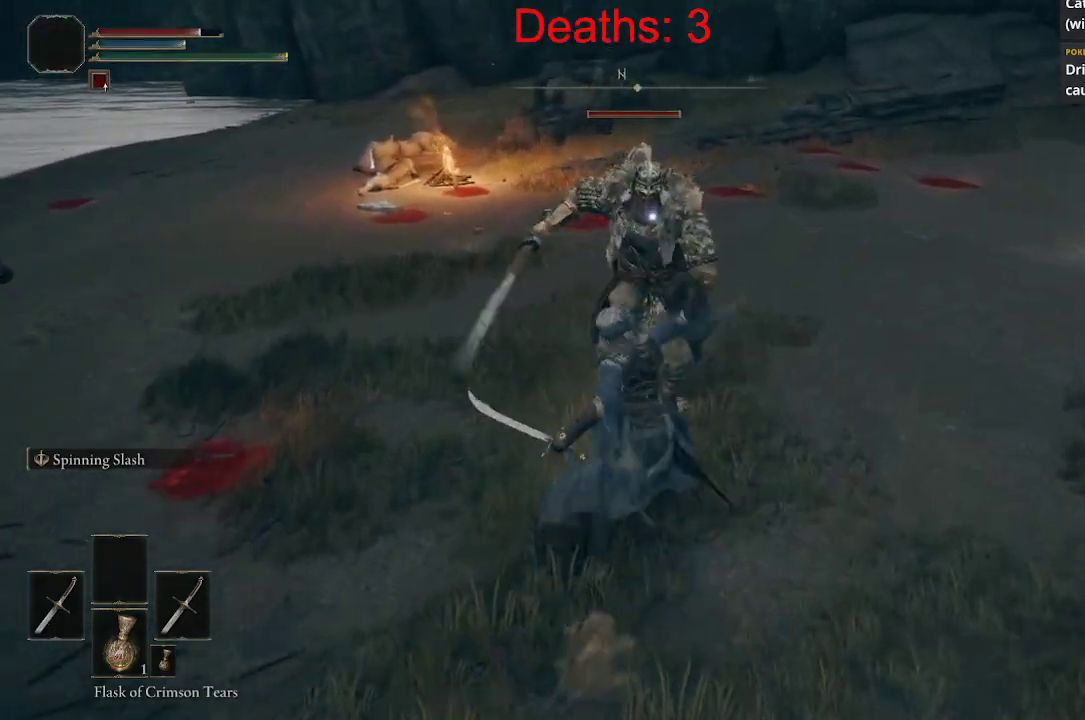
{"buttons": [], "left_stick": "down-left", "right_stick": "center", "events": [[117, "left_stick", "down"], [267, "left_stick", "down-left"]]}
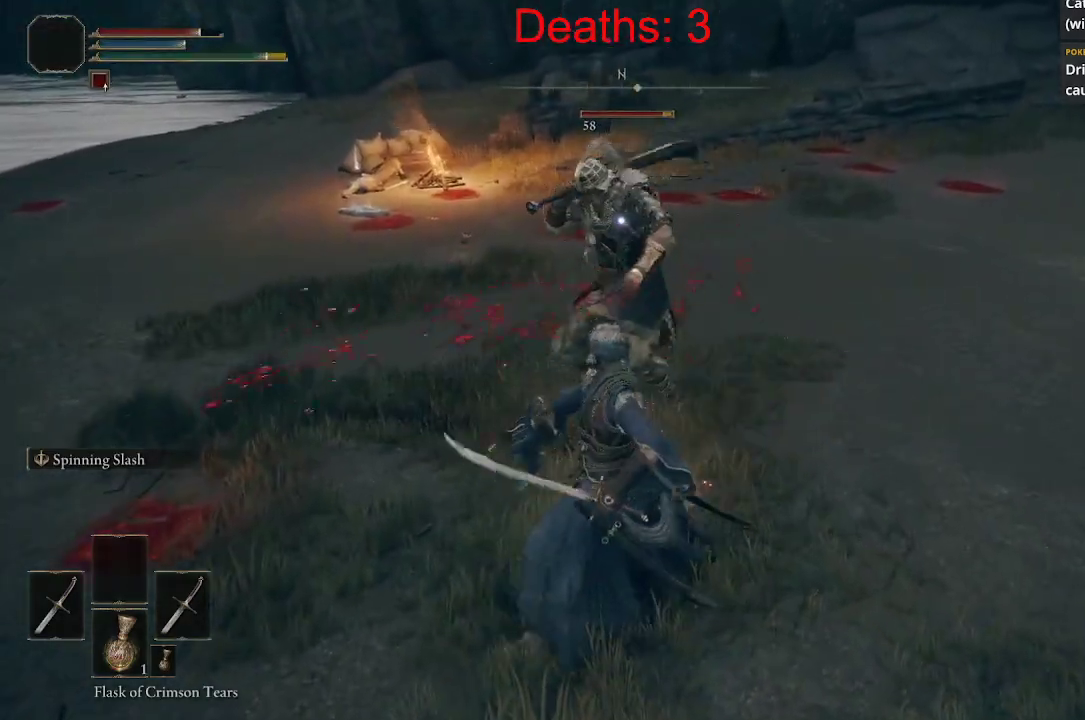
{"buttons": [], "left_stick": "left", "right_stick": "center", "events": [[83, "B", "down"], [183, "B", "up"], [333, "left_stick", "left"]]}
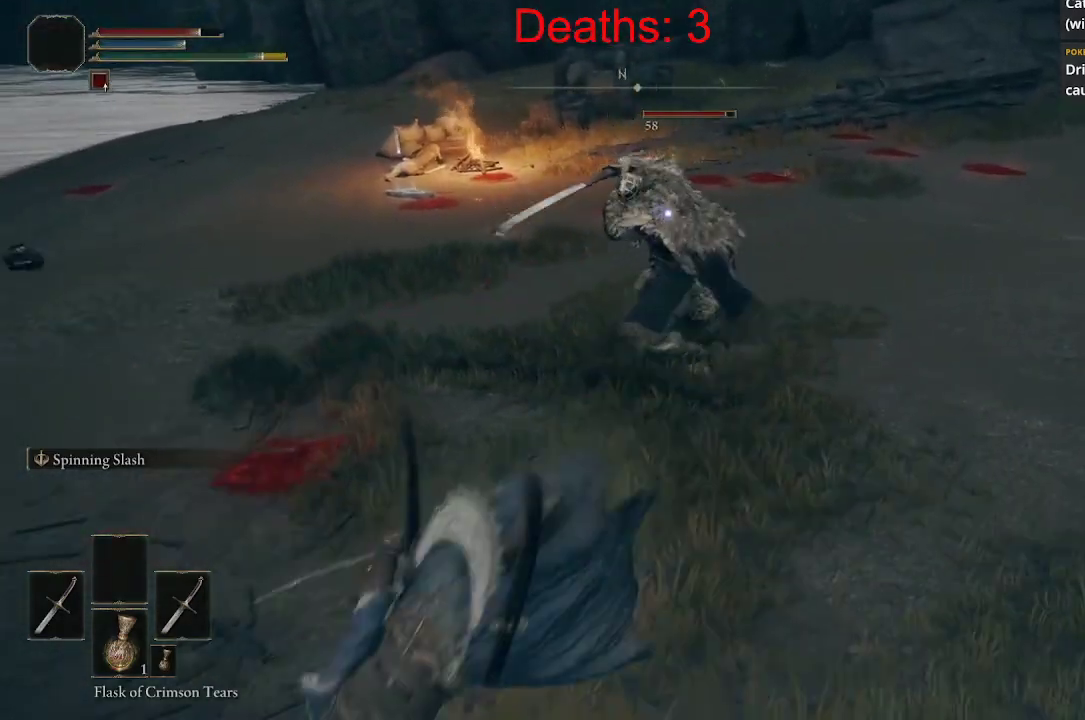
{"buttons": [], "left_stick": "up-left", "right_stick": "center", "events": [[33, "left_stick", "up-left"], [283, "B", "down"], [367, "B", "up"]]}
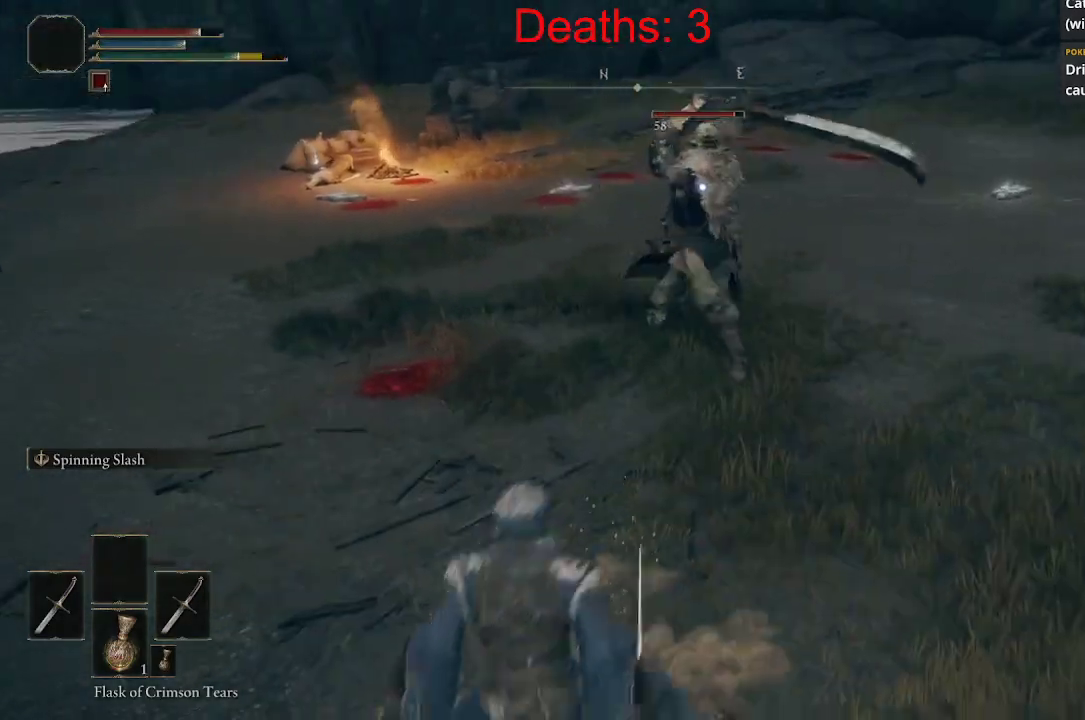
{"buttons": [], "left_stick": "up", "right_stick": "right", "events": [[300, "left_stick", "up"], [450, "right_stick", "right"]]}
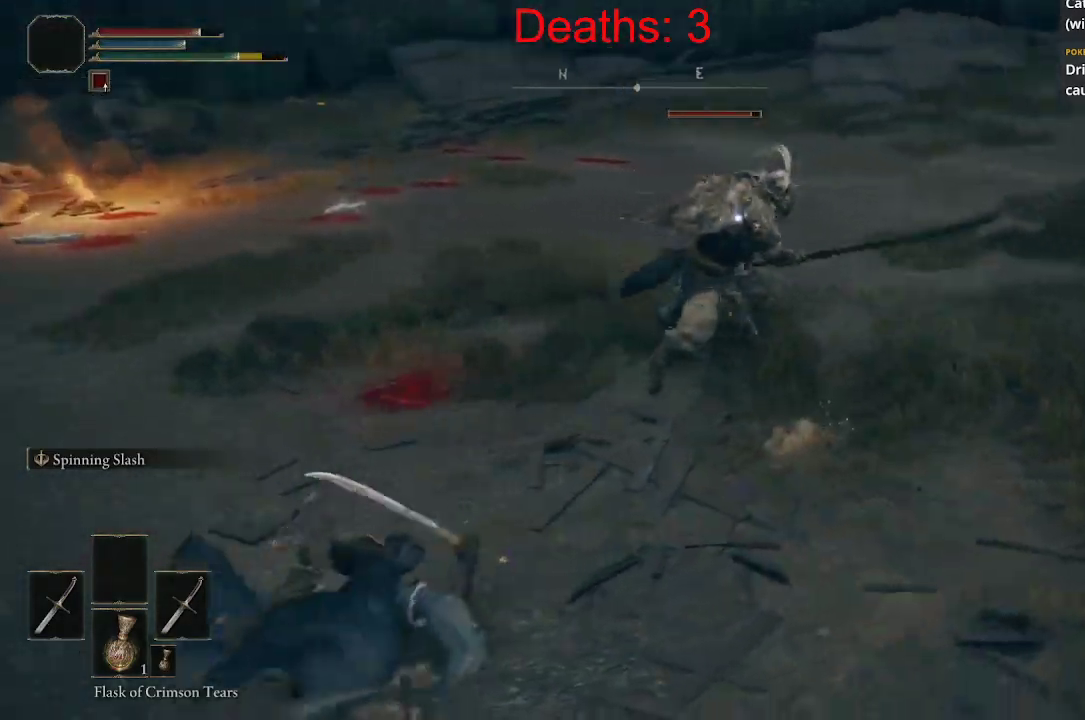
{"buttons": [], "left_stick": "left", "right_stick": "center", "events": [[33, "right_stick", "up-right"], [183, "left_stick", "up-left"], [183, "right_stick", "center"], [283, "B", "down"], [333, "left_stick", "left"], [400, "B", "up"]]}
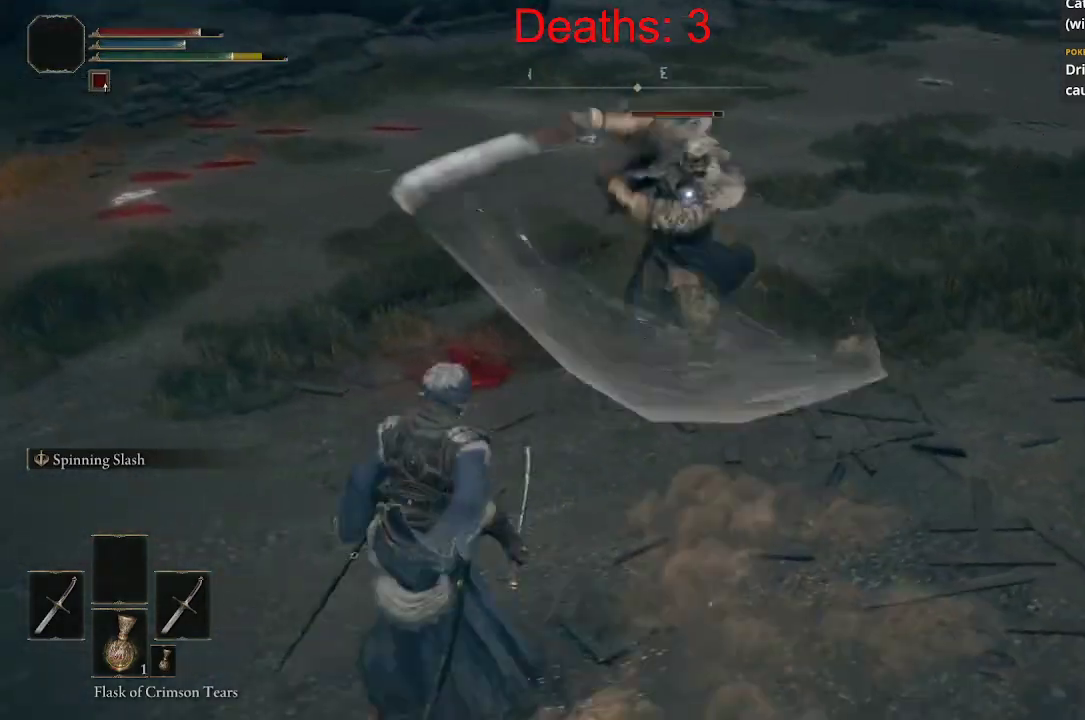
{"buttons": [], "left_stick": "up-left", "right_stick": "center", "events": [[217, "left_stick", "up-left"], [217, "right_stick", "right"], [367, "right_stick", "center"]]}
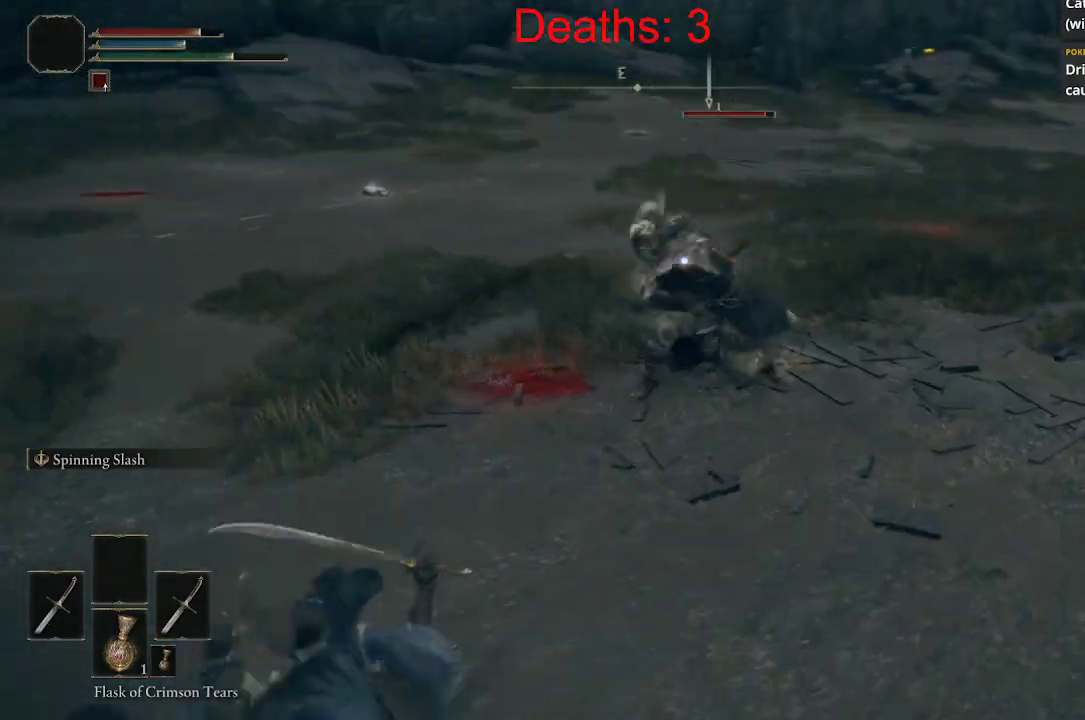
{"buttons": [], "left_stick": "up-left", "right_stick": "center", "events": [[150, "left_stick", "left"], [167, "B", "down"], [283, "B", "up"], [333, "left_stick", "up-left"]]}
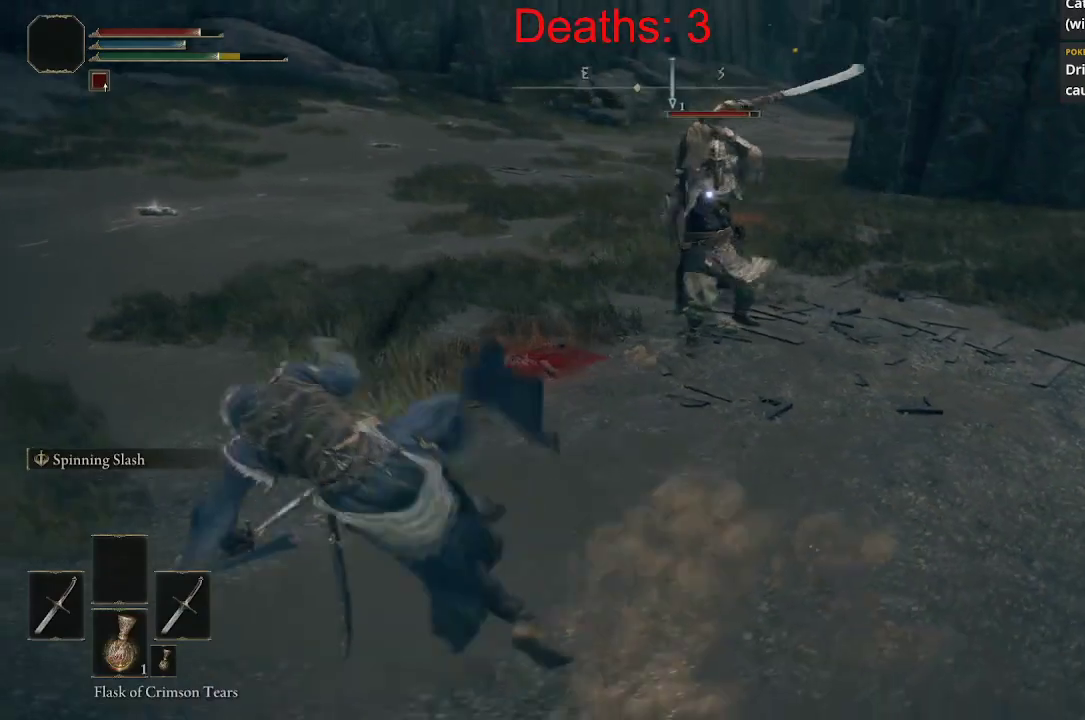
{"buttons": [], "left_stick": "center", "right_stick": "center", "events": [[367, "left_stick", "center"]]}
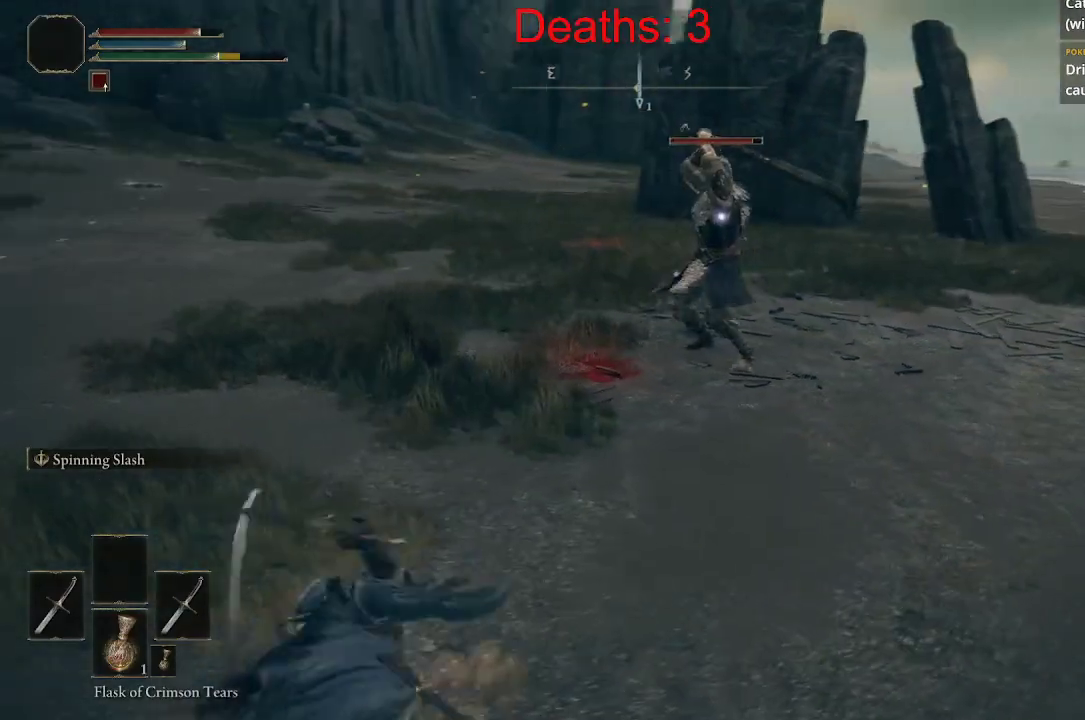
{"buttons": [], "left_stick": "up-left", "right_stick": "center", "events": [[33, "left_stick", "left"], [333, "left_stick", "up-left"]]}
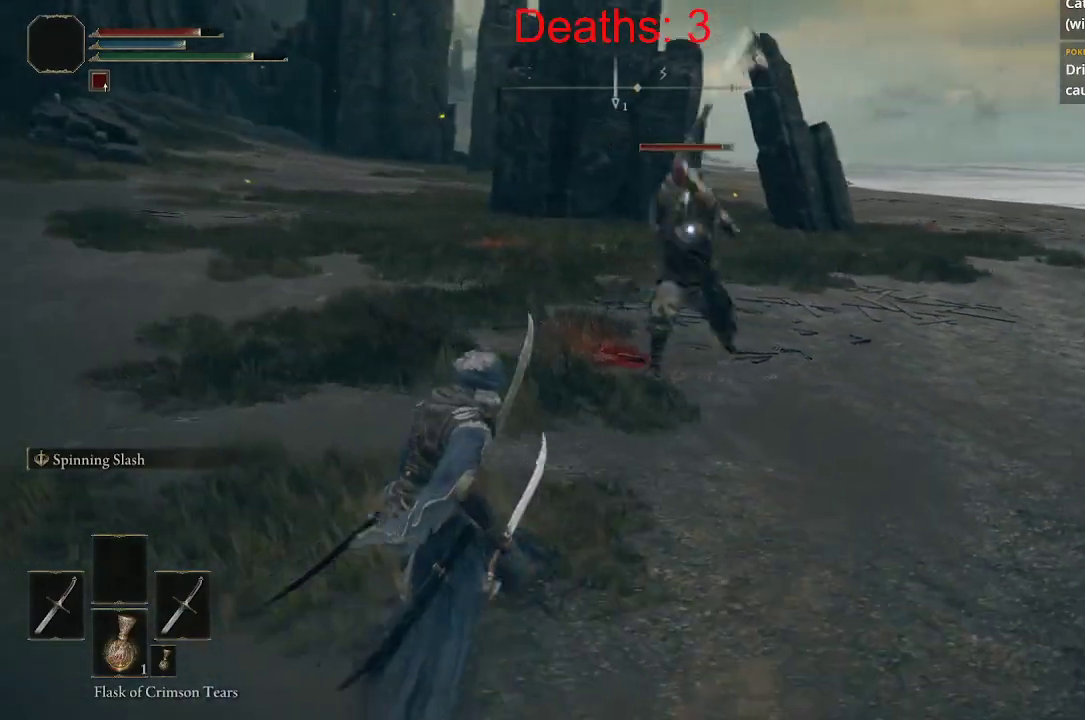
{"buttons": [], "left_stick": "up", "right_stick": "center", "events": [[283, "left_stick", "up"]]}
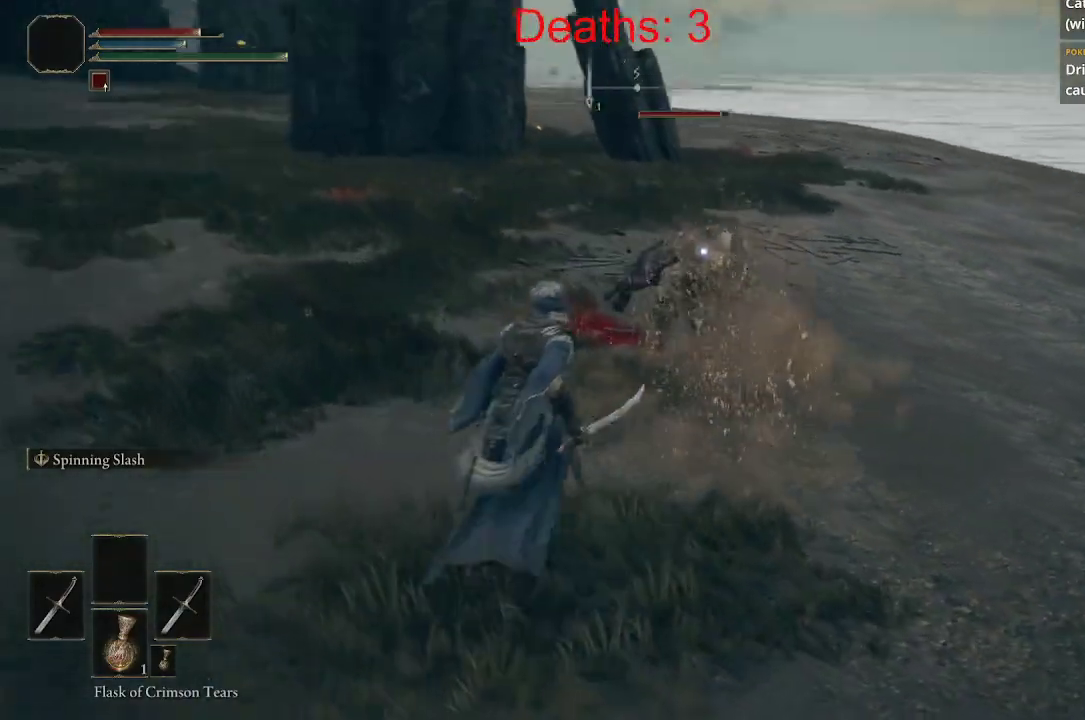
{"buttons": ["L2"], "left_stick": "up", "right_stick": "center", "events": [[317, "L2", "down"]]}
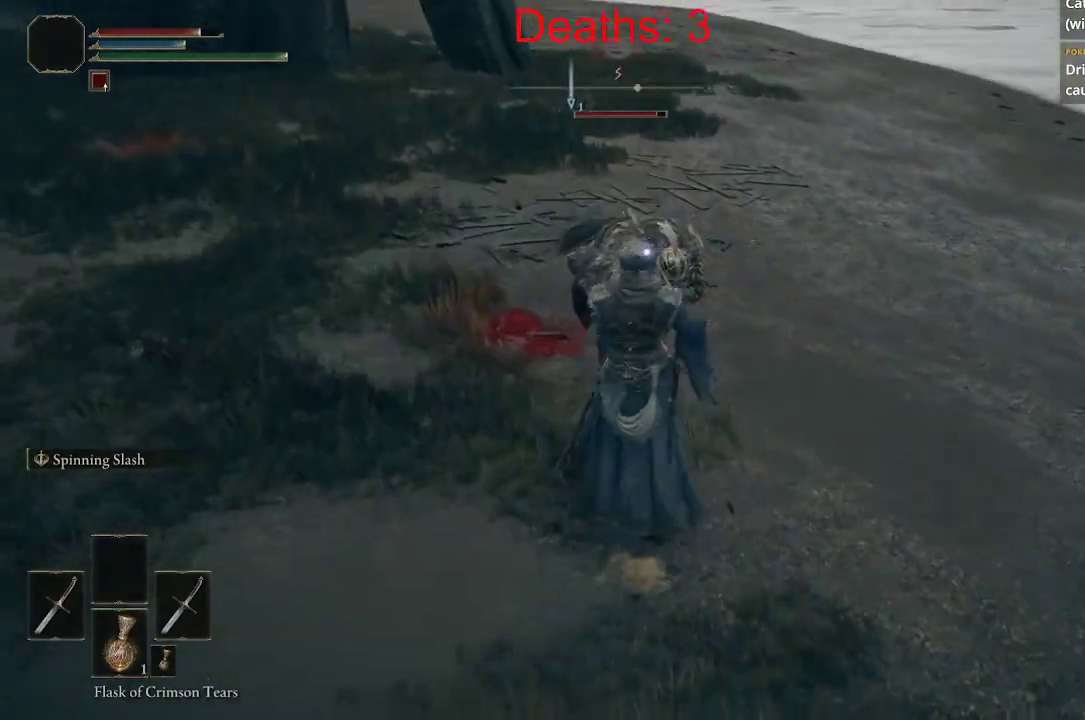
{"buttons": [], "left_stick": "up", "right_stick": "center", "events": [[50, "L2", "up"]]}
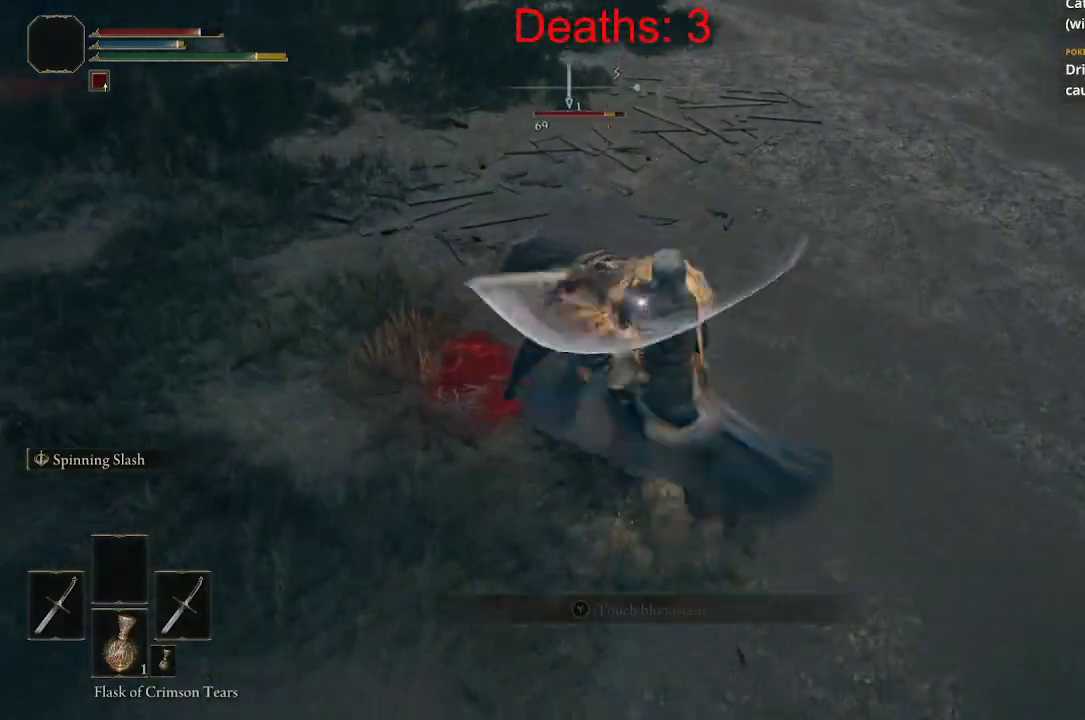
{"buttons": [], "left_stick": "down-left", "right_stick": "center", "events": [[317, "left_stick", "down-left"]]}
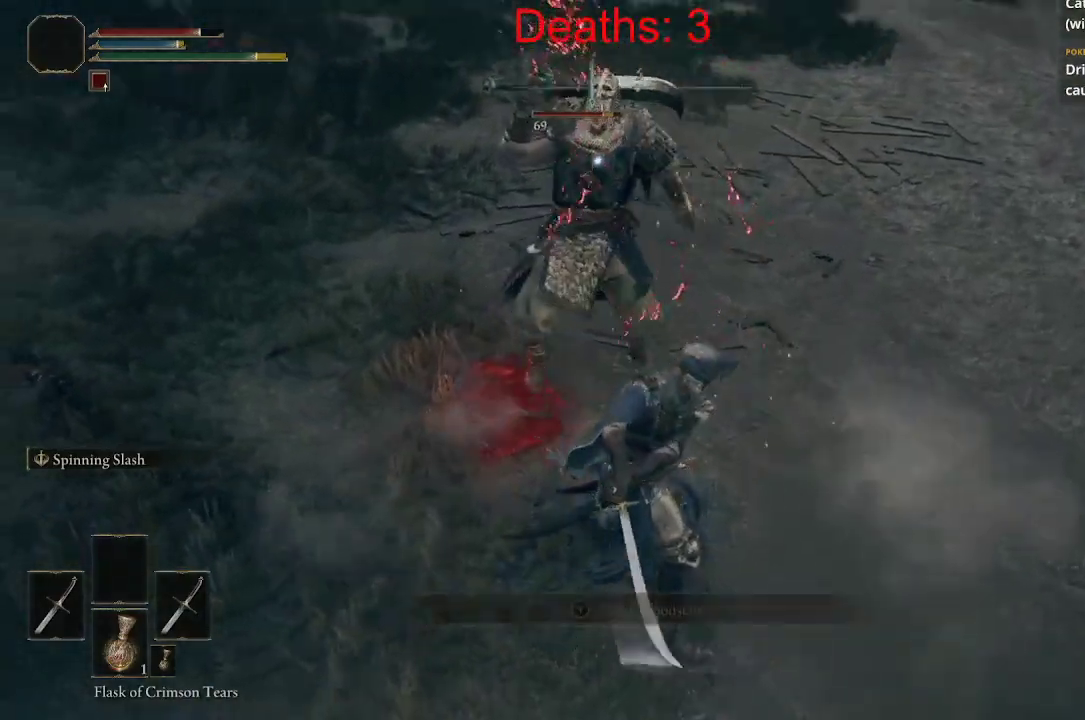
{"buttons": [], "left_stick": "down-left", "right_stick": "center", "events": []}
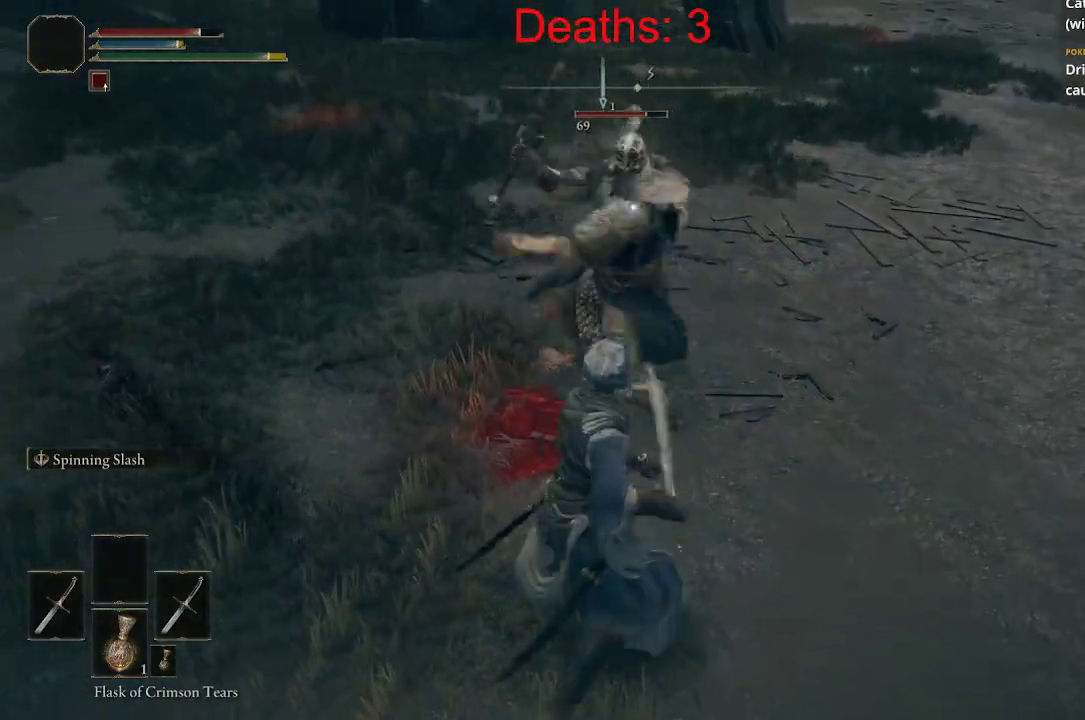
{"buttons": [], "left_stick": "down-left", "right_stick": "center", "events": [[350, "B", "down"], [467, "B", "up"]]}
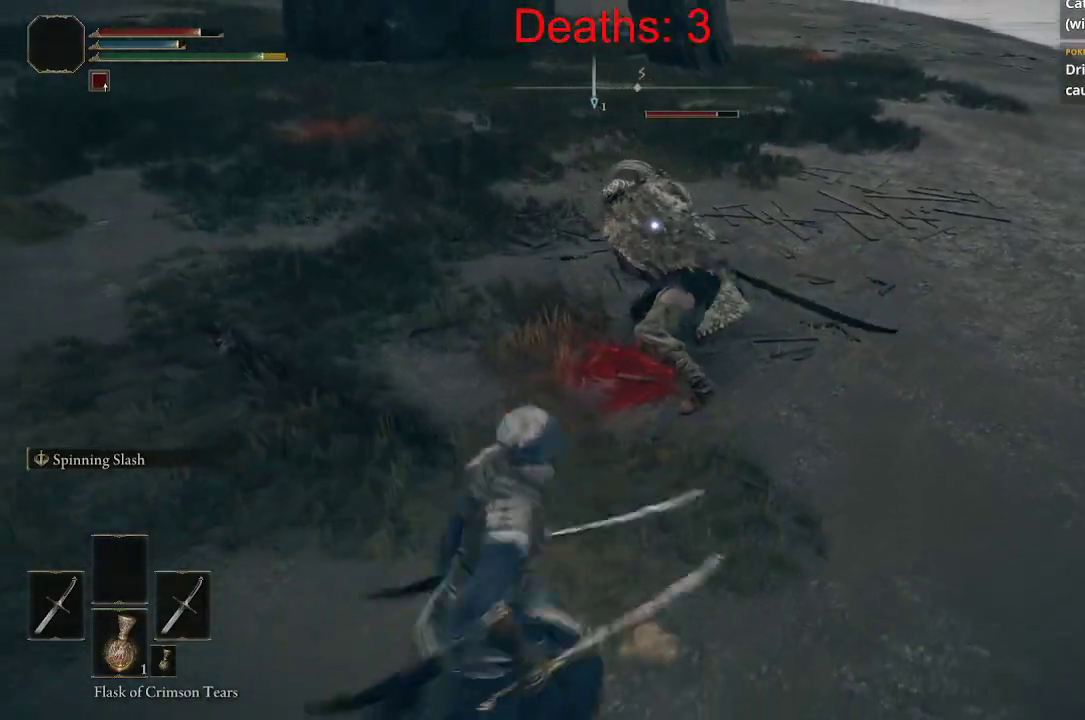
{"buttons": [], "left_stick": "up-left", "right_stick": "center", "events": [[117, "left_stick", "left"], [300, "left_stick", "up-left"]]}
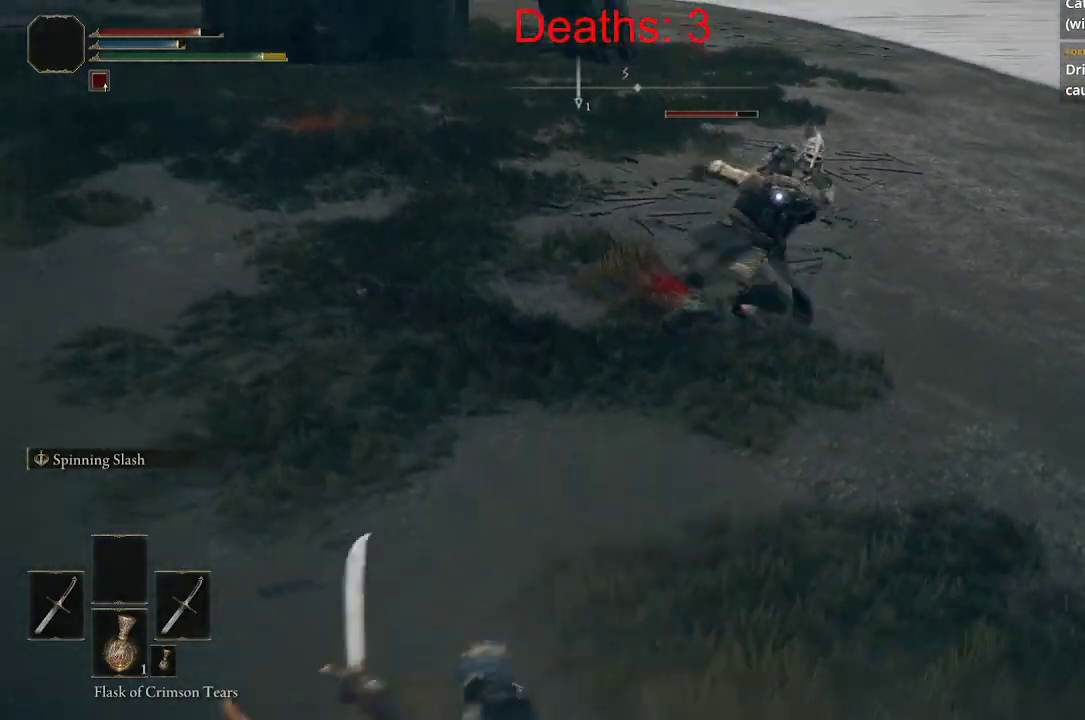
{"buttons": [], "left_stick": "up", "right_stick": "center", "events": [[267, "left_stick", "up"]]}
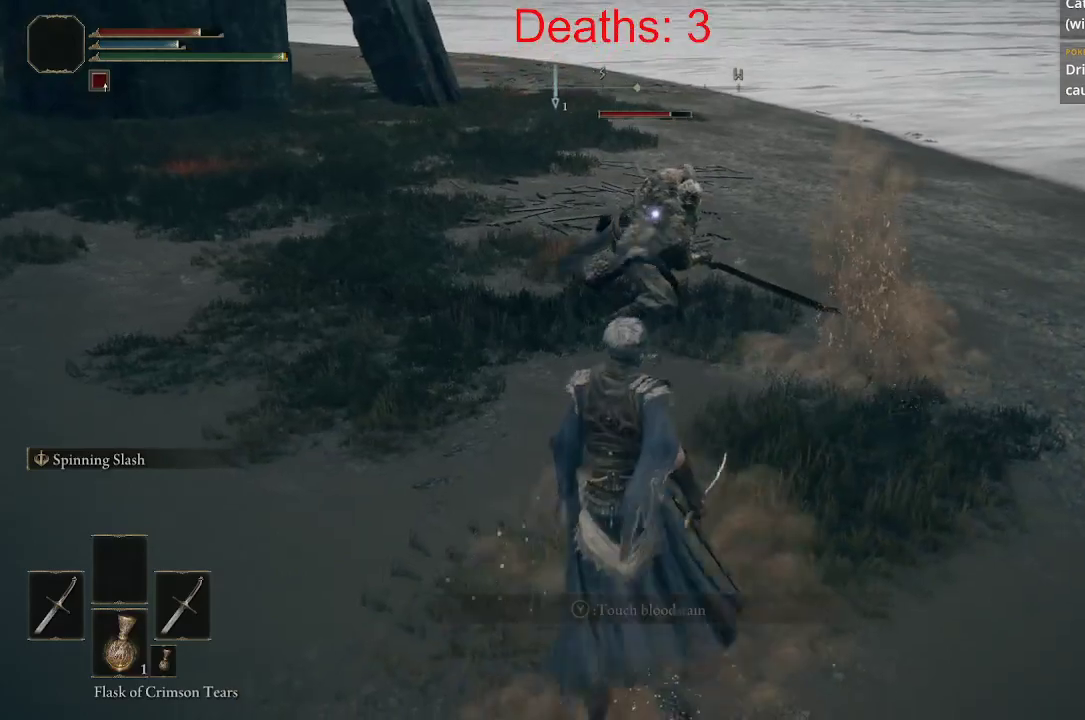
{"buttons": ["L1"], "left_stick": "up", "right_stick": "center", "events": [[433, "L1", "down"]]}